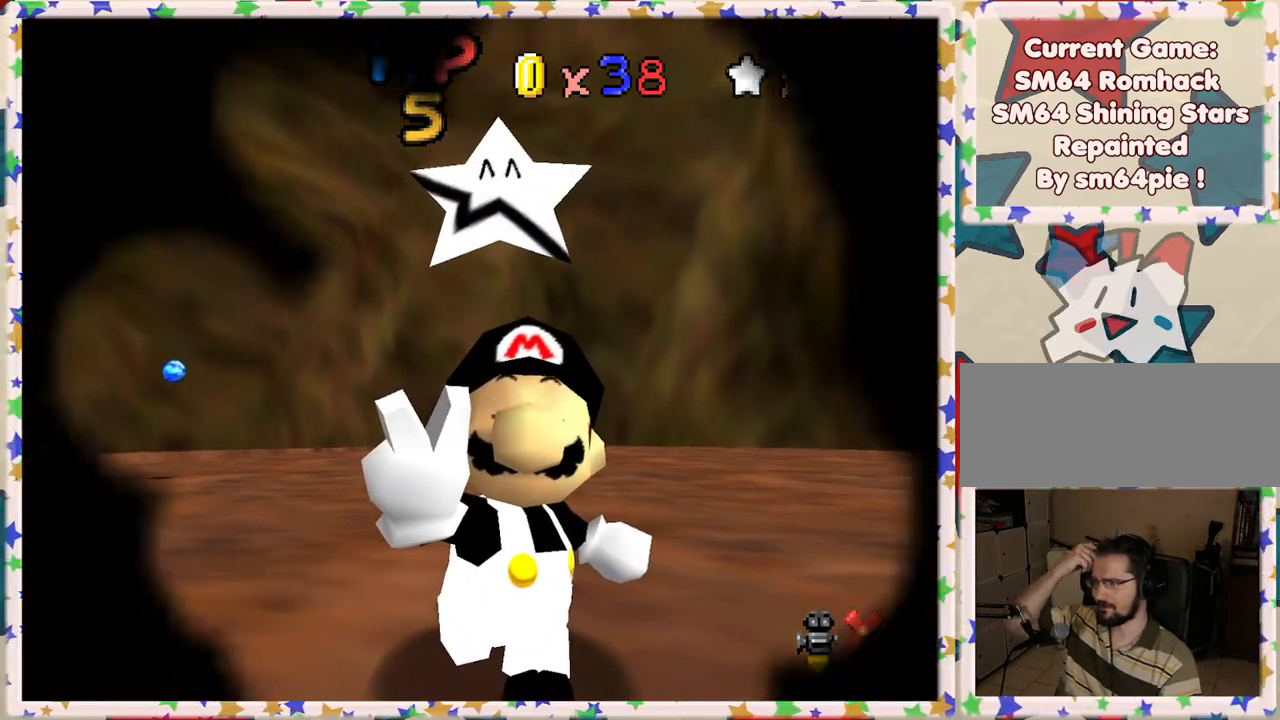
Gameplay with a controller (Nintendo layout); each line is a JSON object with the inputs held at the frame after it. "events" lists button and stick changes between this image and that frame as [ms after this image, input, new state], when the widget could be followed in between. Not read: L3 R3.
{"buttons": [], "left_stick": "center", "events": [[183, "A", "down"], [250, "A", "up"], [367, "A", "down"], [433, "A", "up"]]}
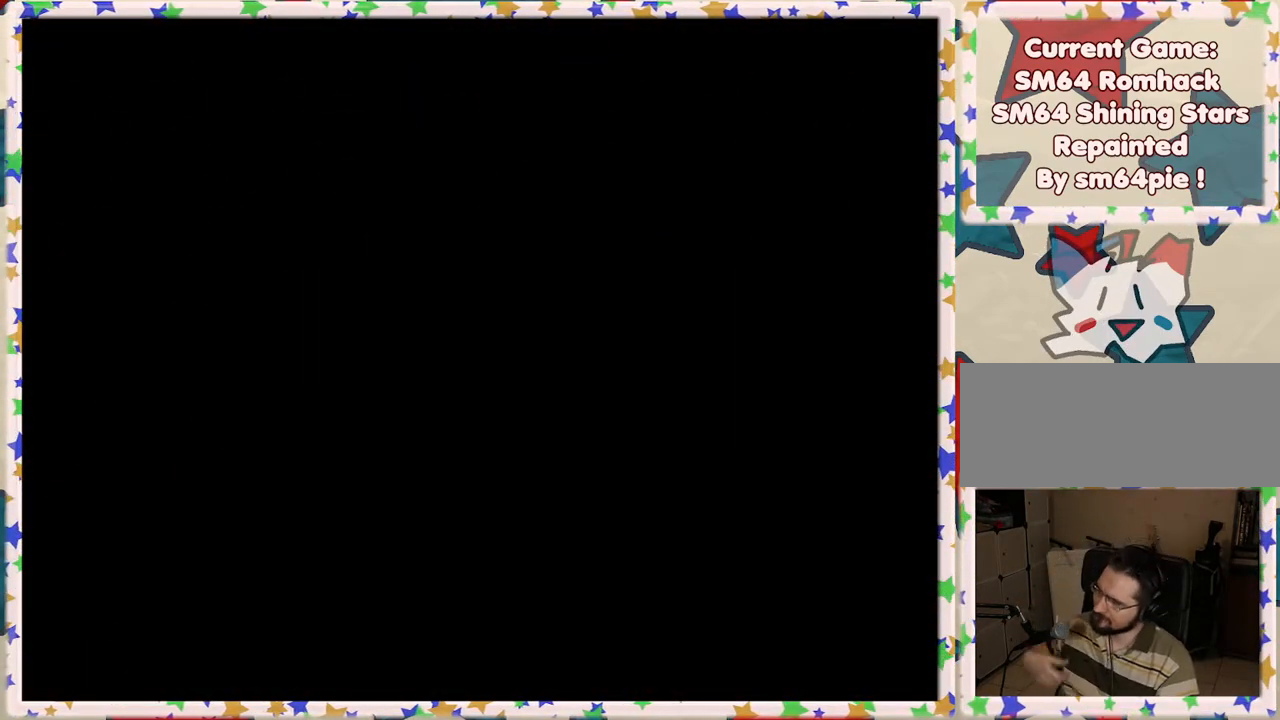
{"buttons": ["A"], "left_stick": "center", "events": [[17, "A", "down"], [117, "A", "up"], [167, "A", "down"], [267, "A", "up"], [317, "A", "down"], [450, "A", "up"], [500, "A", "down"]]}
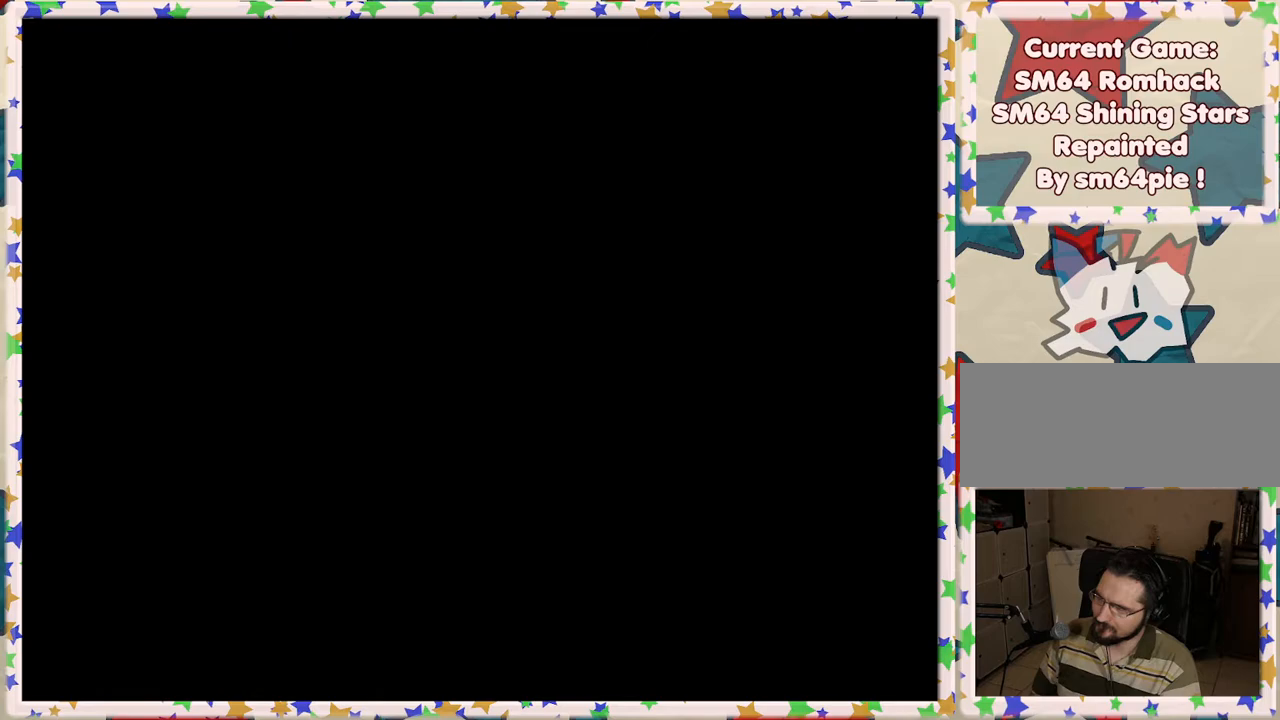
{"buttons": [], "left_stick": "center", "events": [[83, "A", "up"], [300, "A", "down"], [383, "A", "up"]]}
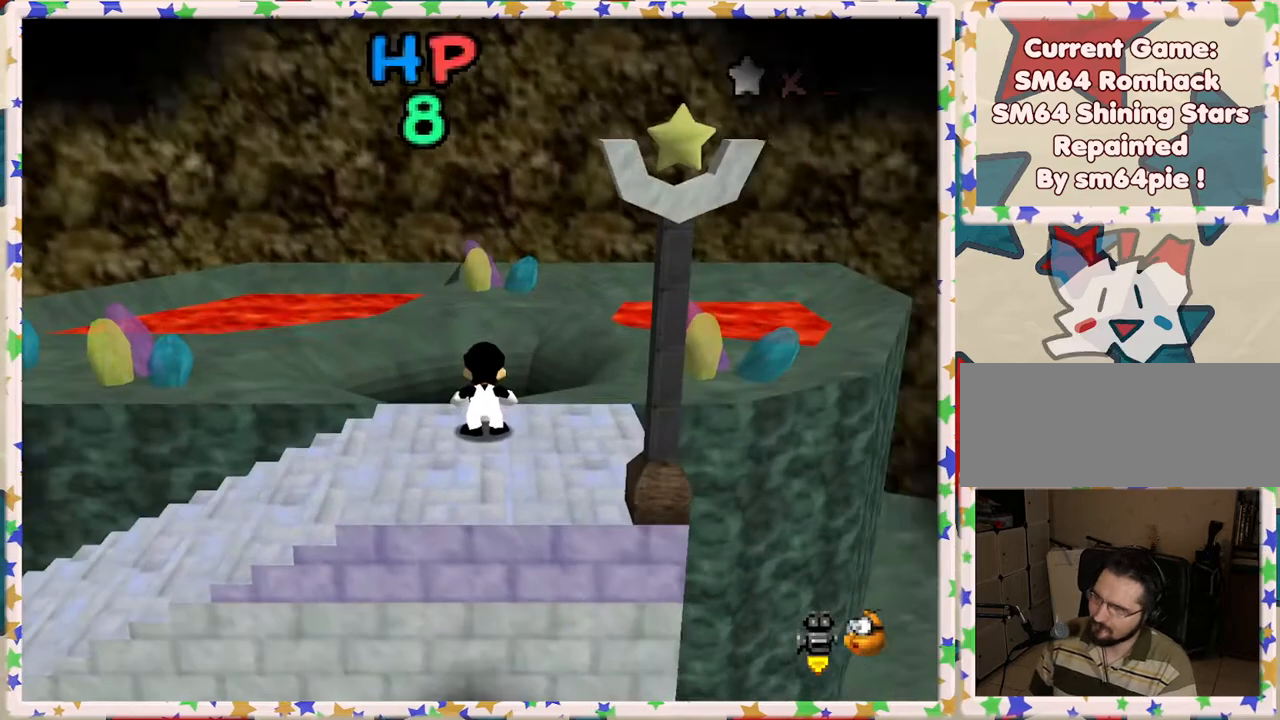
{"buttons": [], "left_stick": "center", "events": []}
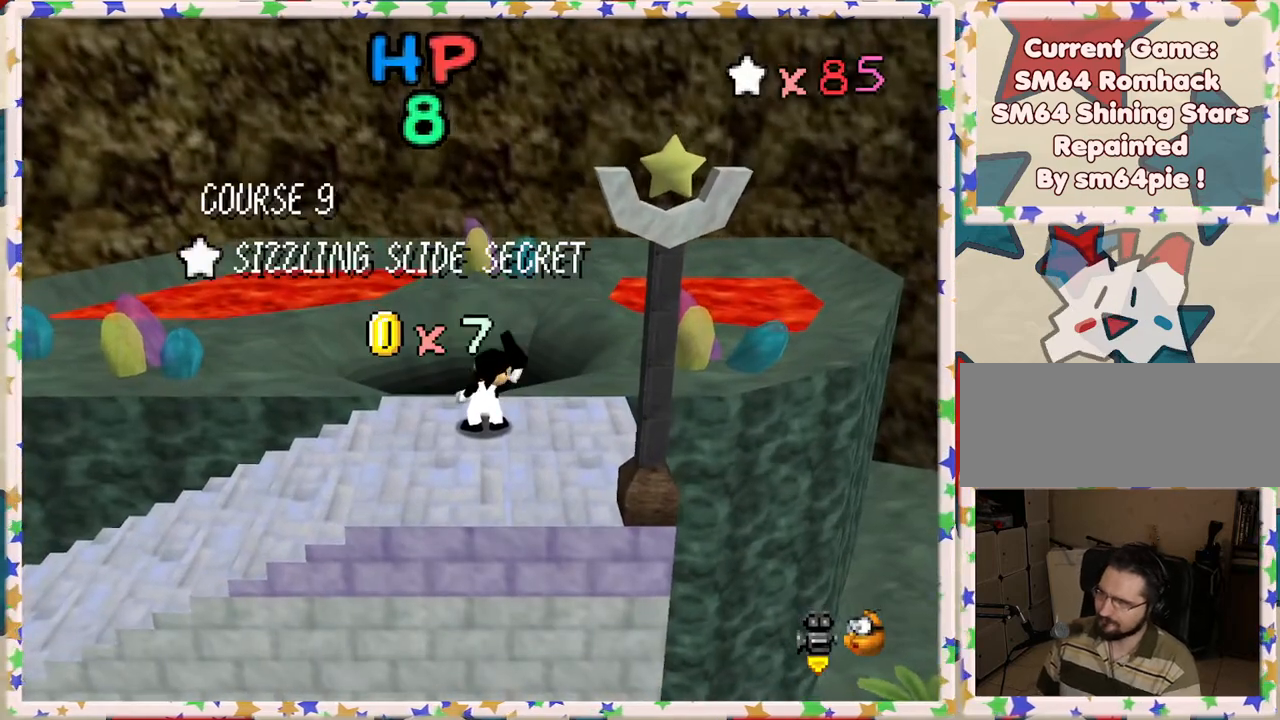
{"buttons": [], "left_stick": "down-right", "events": [[50, "A", "down"], [150, "A", "up"], [317, "left_stick", "left"], [367, "left_stick", "down-left"], [500, "left_stick", "down-right"]]}
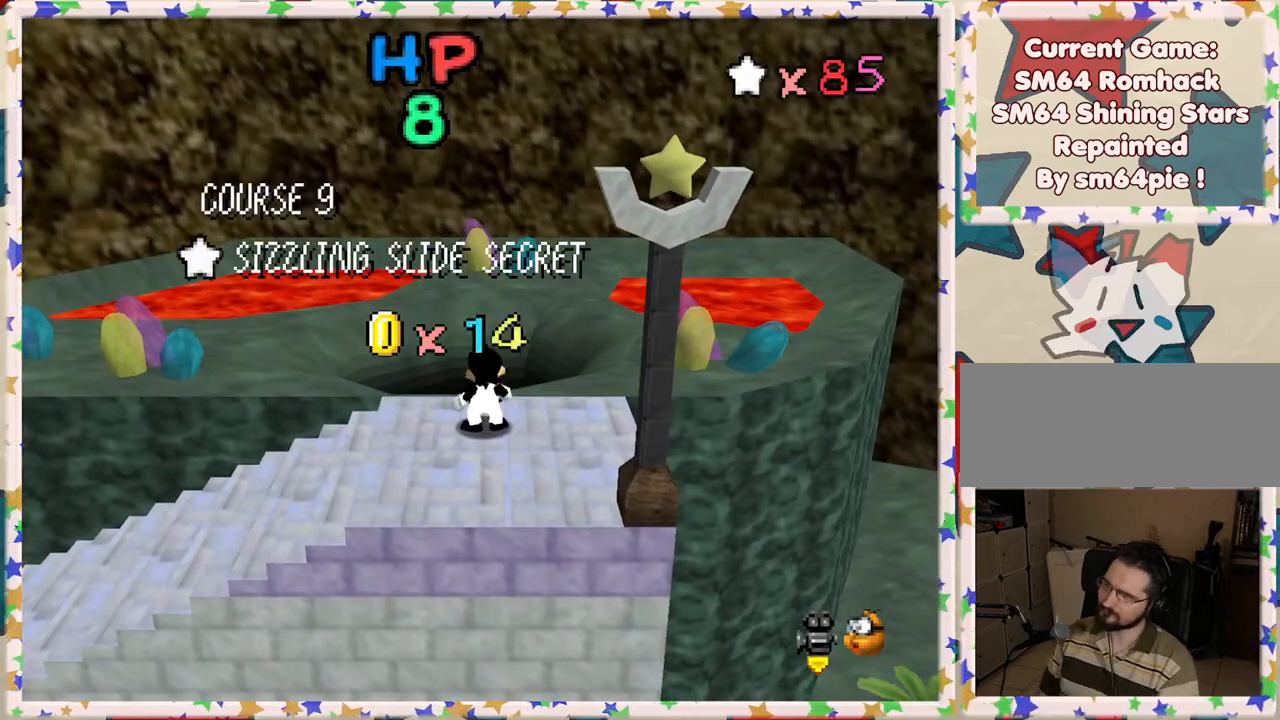
{"buttons": [], "left_stick": "down", "events": [[67, "left_stick", "up"], [150, "left_stick", "left"], [217, "left_stick", "down"], [350, "left_stick", "up"], [417, "left_stick", "left"], [500, "left_stick", "down"]]}
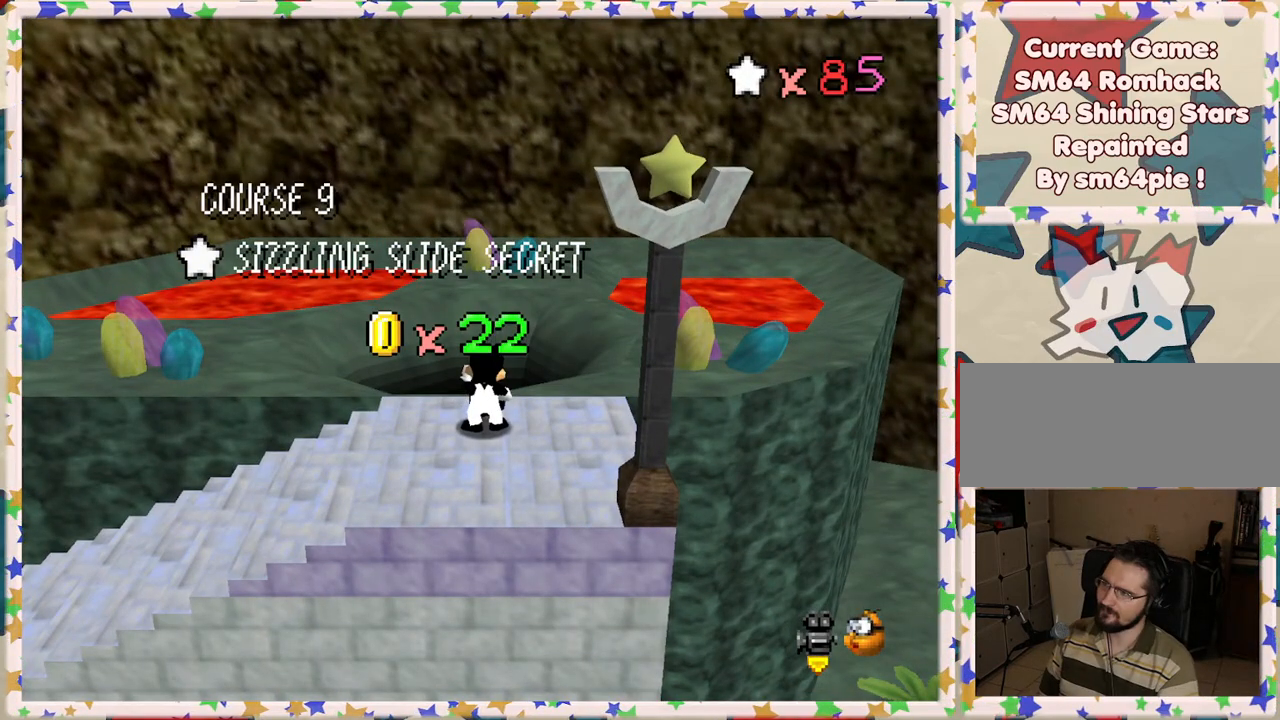
{"buttons": [], "left_stick": "center", "events": [[67, "left_stick", "up"], [167, "left_stick", "center"]]}
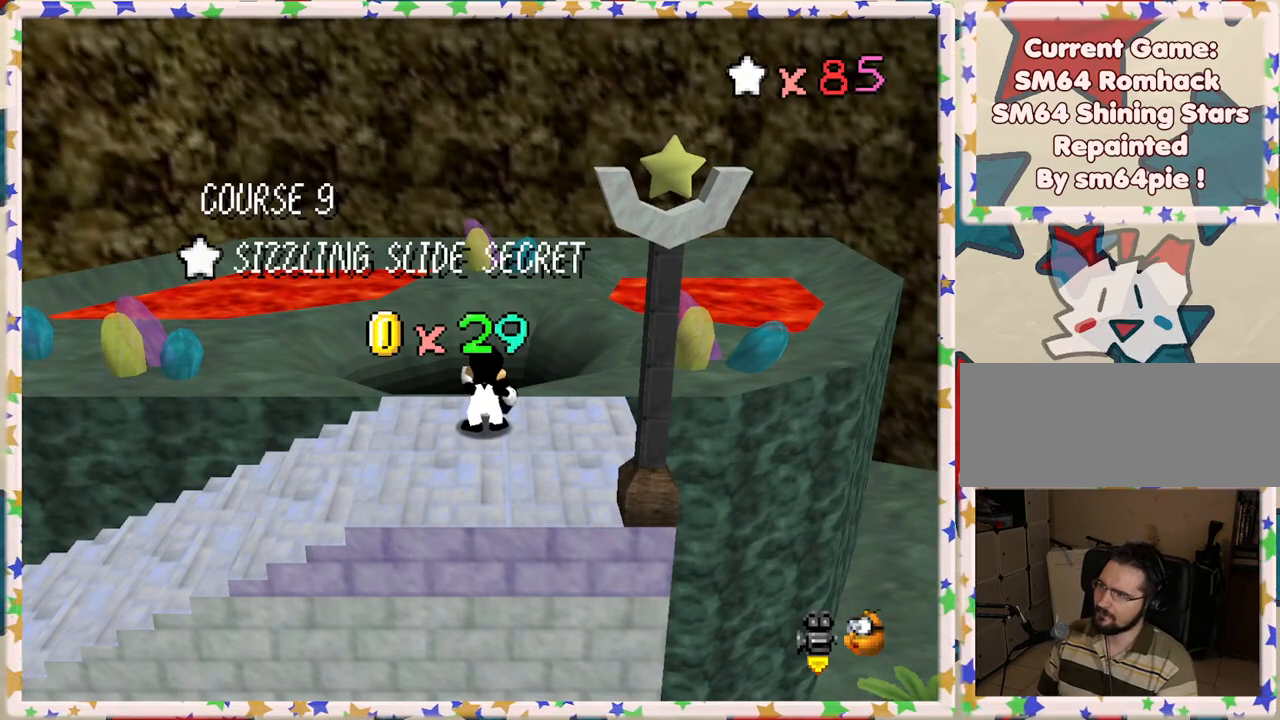
{"buttons": [], "left_stick": "center", "events": []}
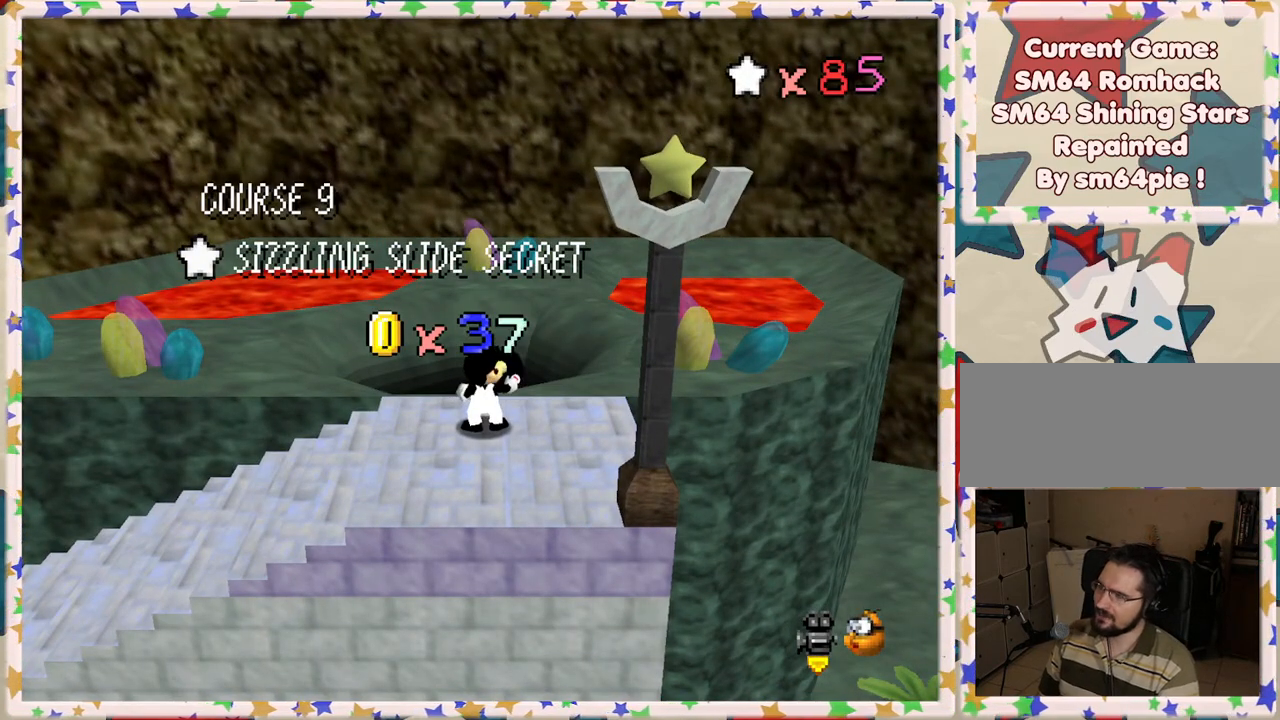
{"buttons": [], "left_stick": "center", "events": []}
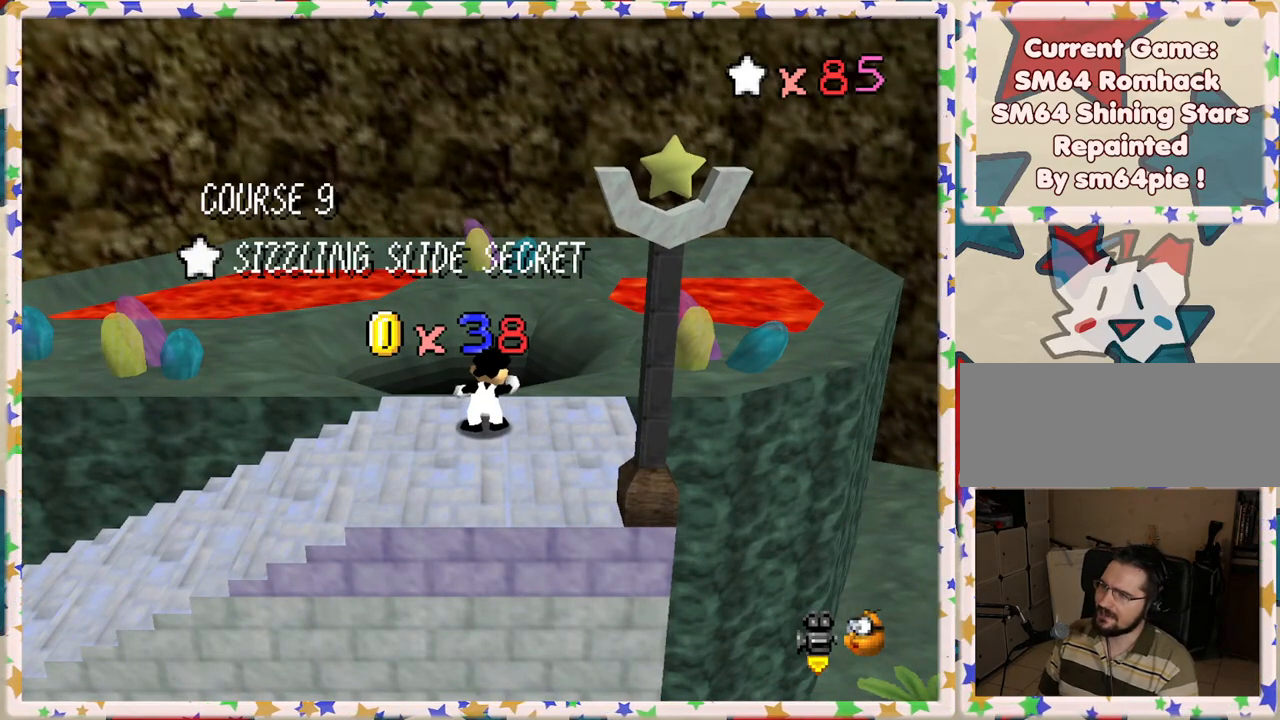
{"buttons": [], "left_stick": "center", "events": []}
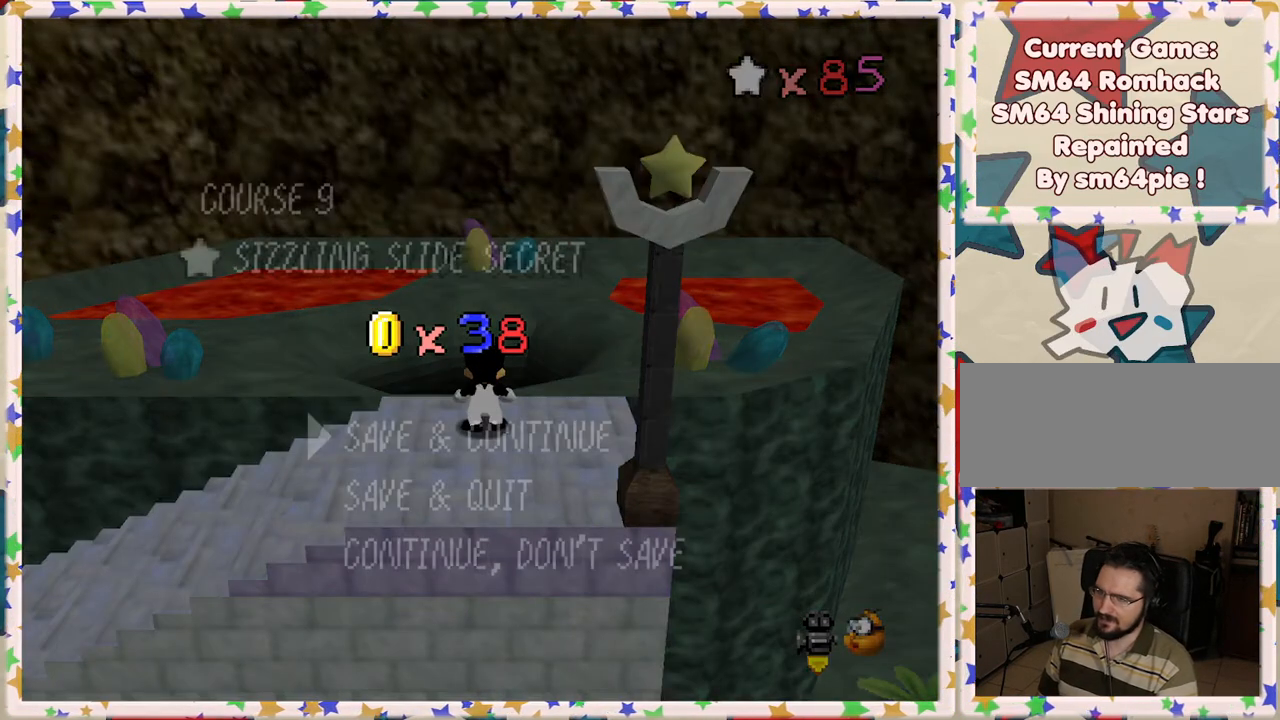
{"buttons": ["A"], "left_stick": "center", "events": [[433, "A", "down"]]}
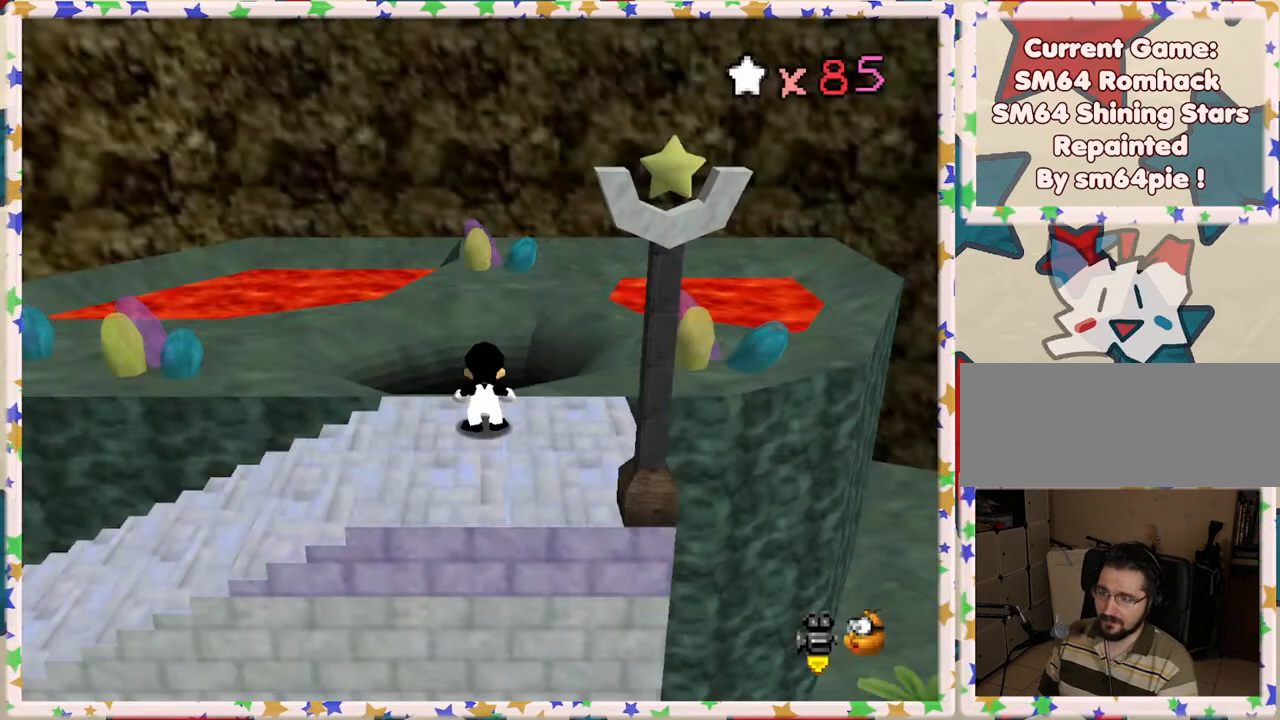
{"buttons": [], "left_stick": "center", "events": [[33, "A", "up"]]}
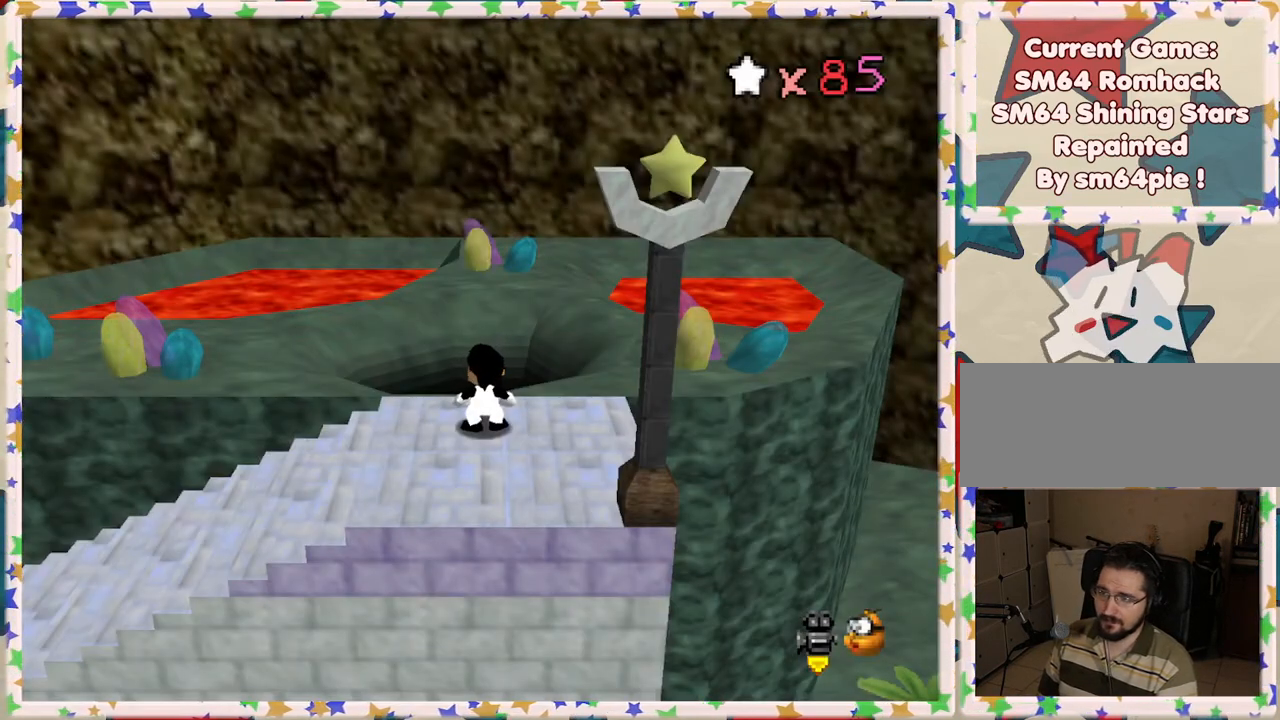
{"buttons": [], "left_stick": "center", "events": [[350, "C_RIGHT", "down"], [450, "C_RIGHT", "up"]]}
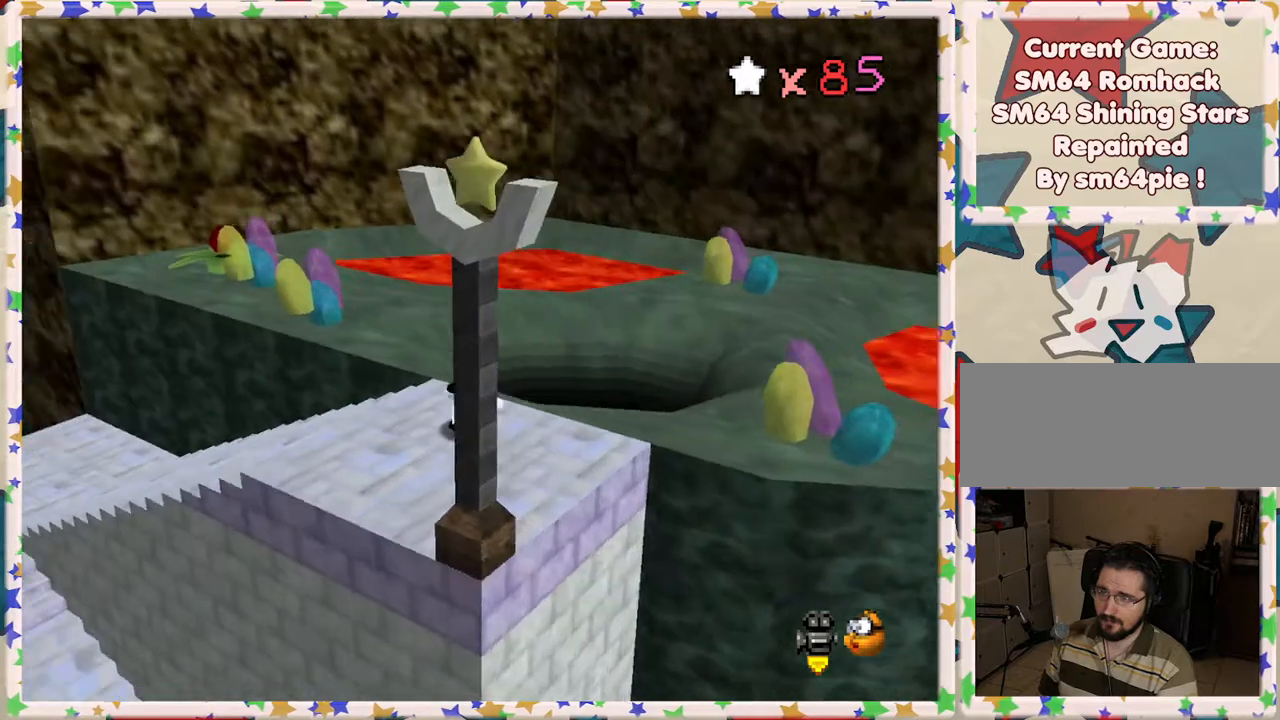
{"buttons": [], "left_stick": "up-right", "events": [[250, "A", "down"], [367, "A", "up"], [383, "left_stick", "up-right"]]}
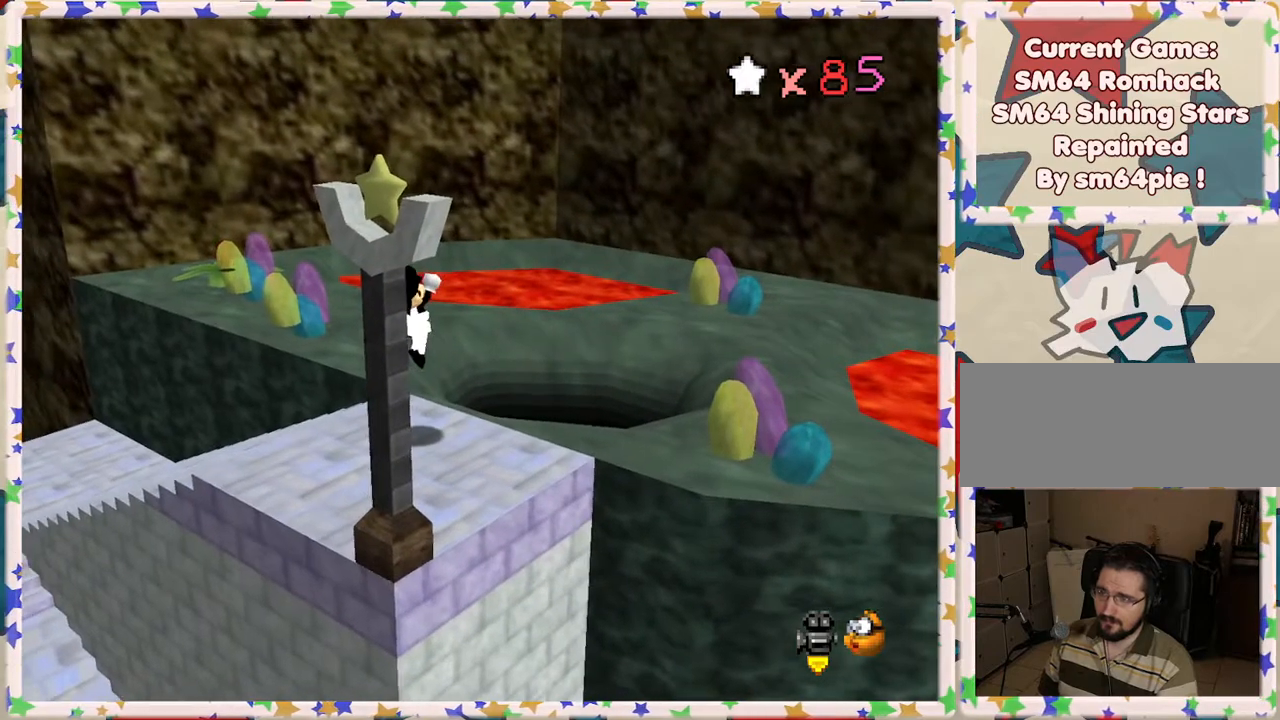
{"buttons": ["A"], "left_stick": "up-right", "events": [[350, "A", "down"]]}
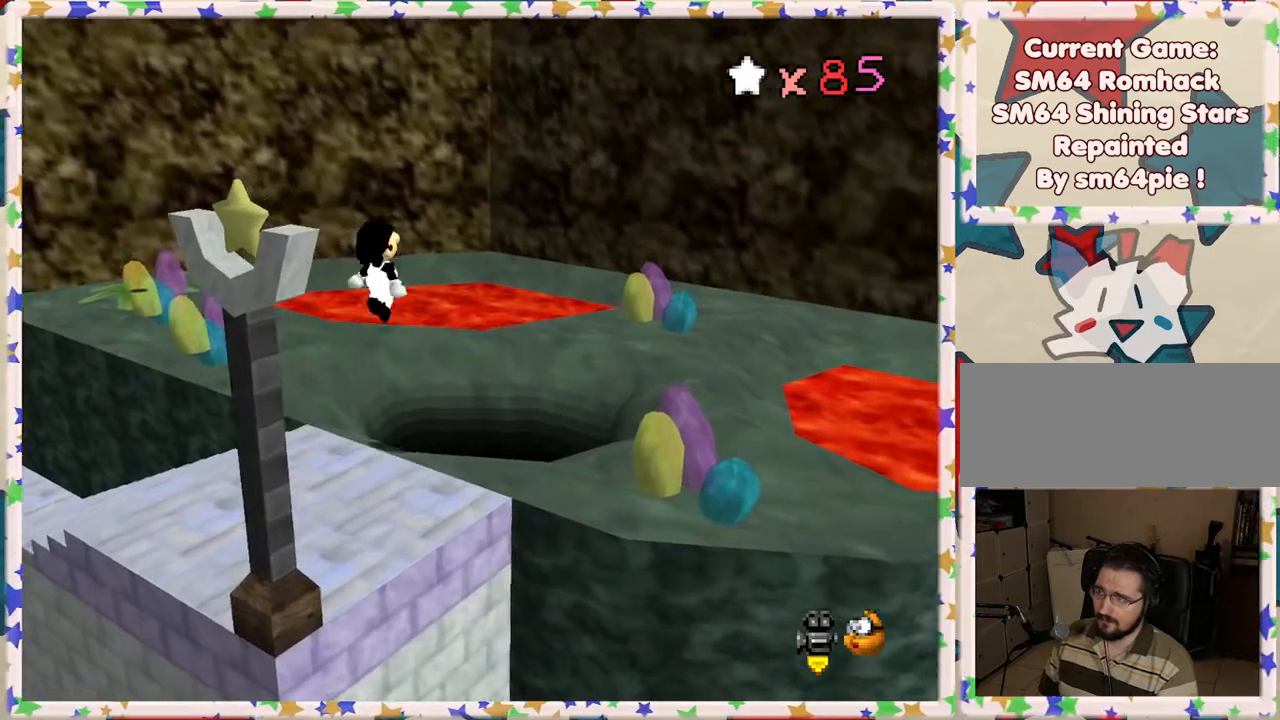
{"buttons": [], "left_stick": "down-left", "events": [[67, "A", "up"], [117, "left_stick", "center"], [417, "left_stick", "left"], [467, "left_stick", "down-left"]]}
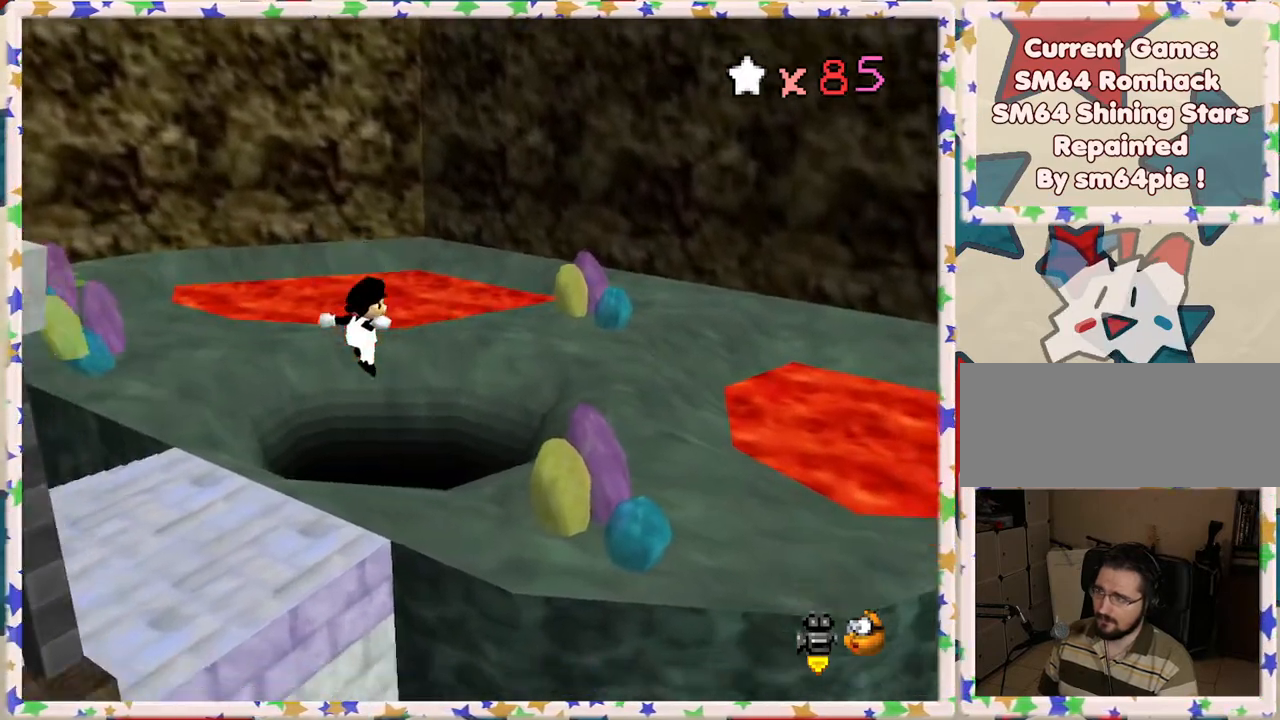
{"buttons": [], "left_stick": "center", "events": [[83, "left_stick", "center"]]}
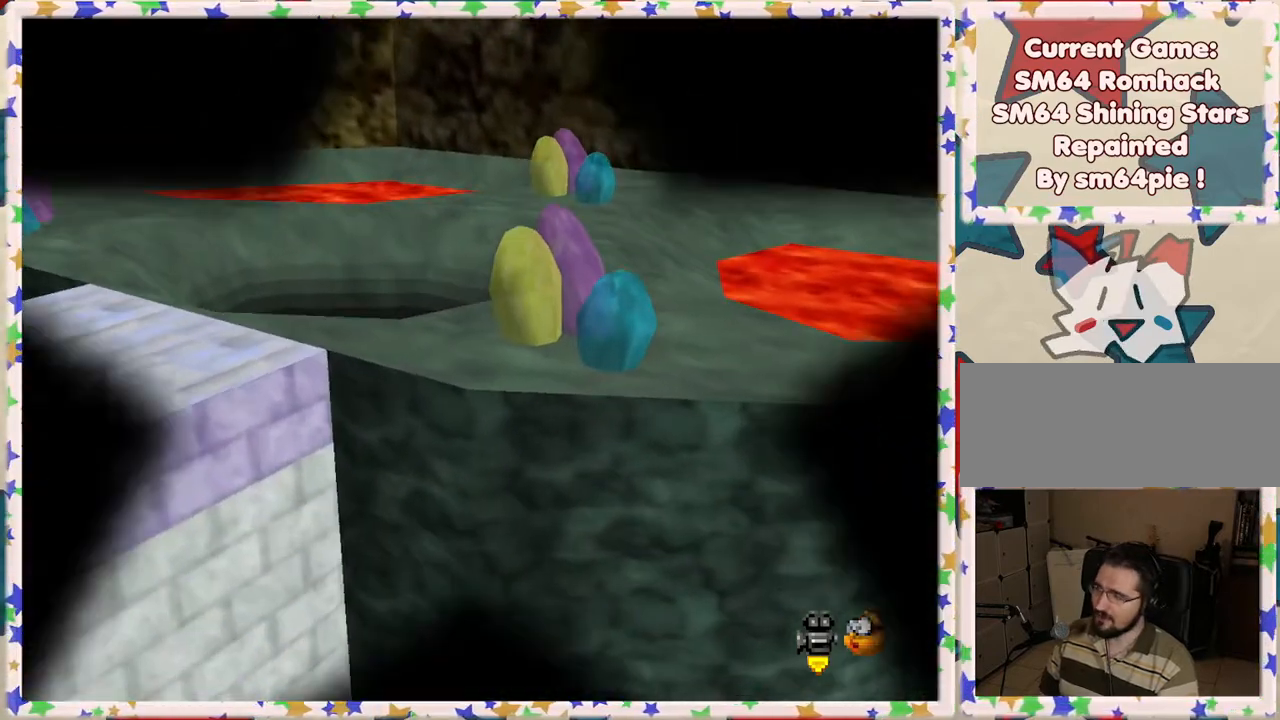
{"buttons": [], "left_stick": "center", "events": []}
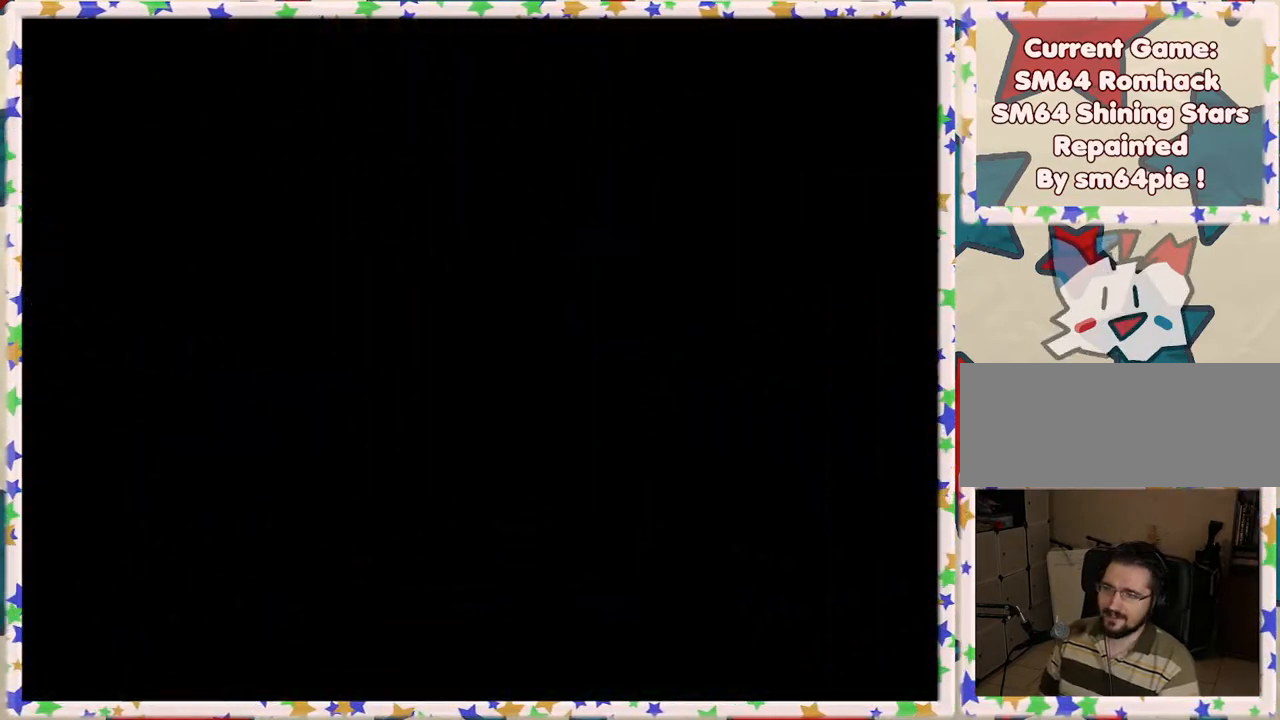
{"buttons": [], "left_stick": "center", "events": []}
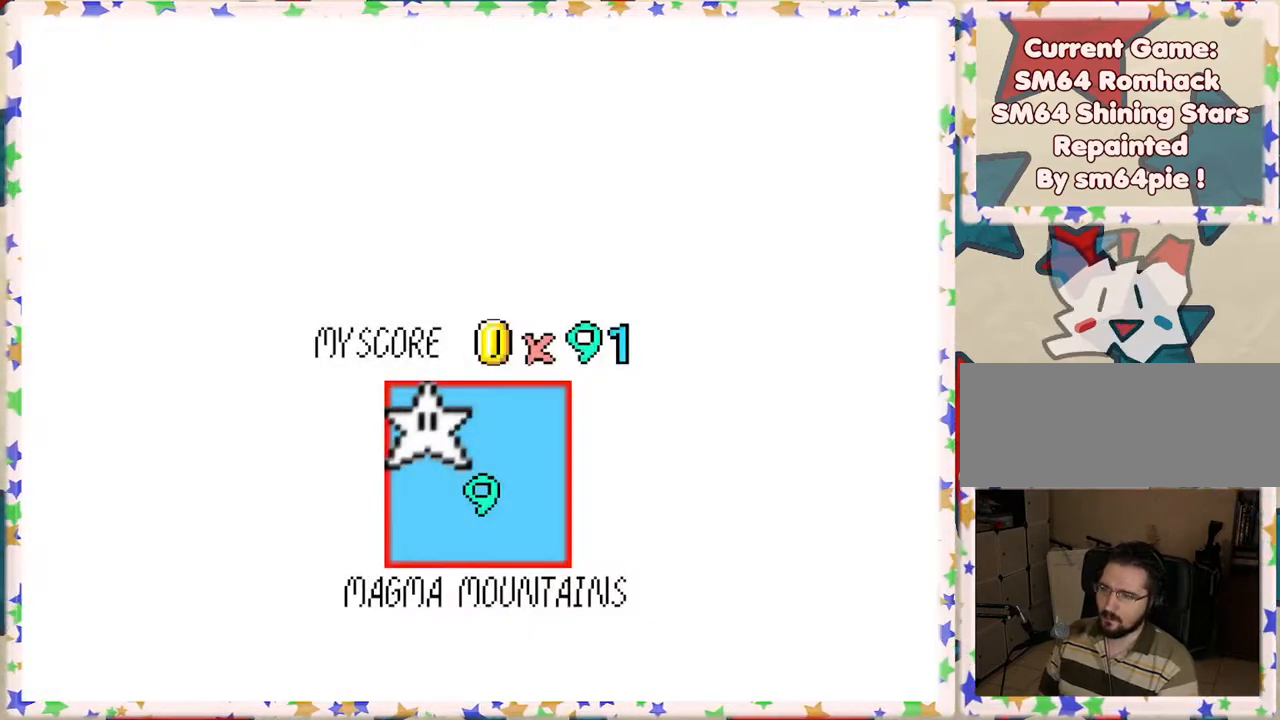
{"buttons": [], "left_stick": "center", "events": []}
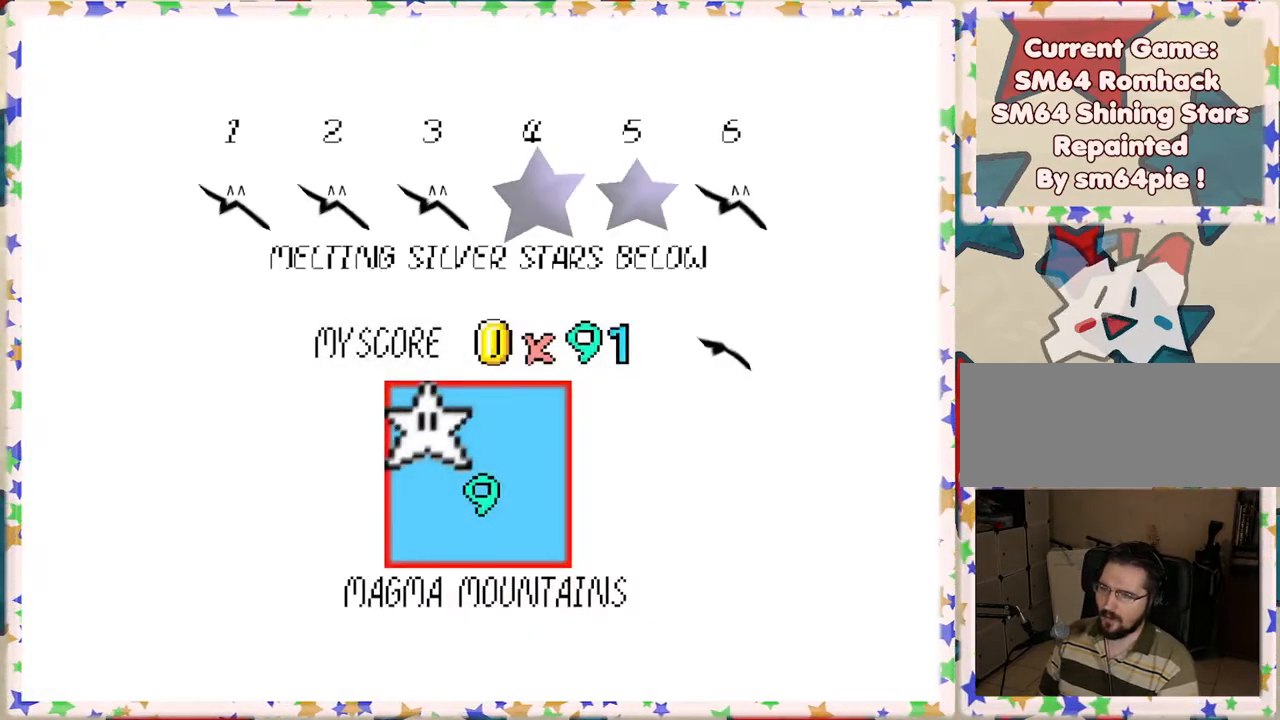
{"buttons": [], "left_stick": "center", "events": []}
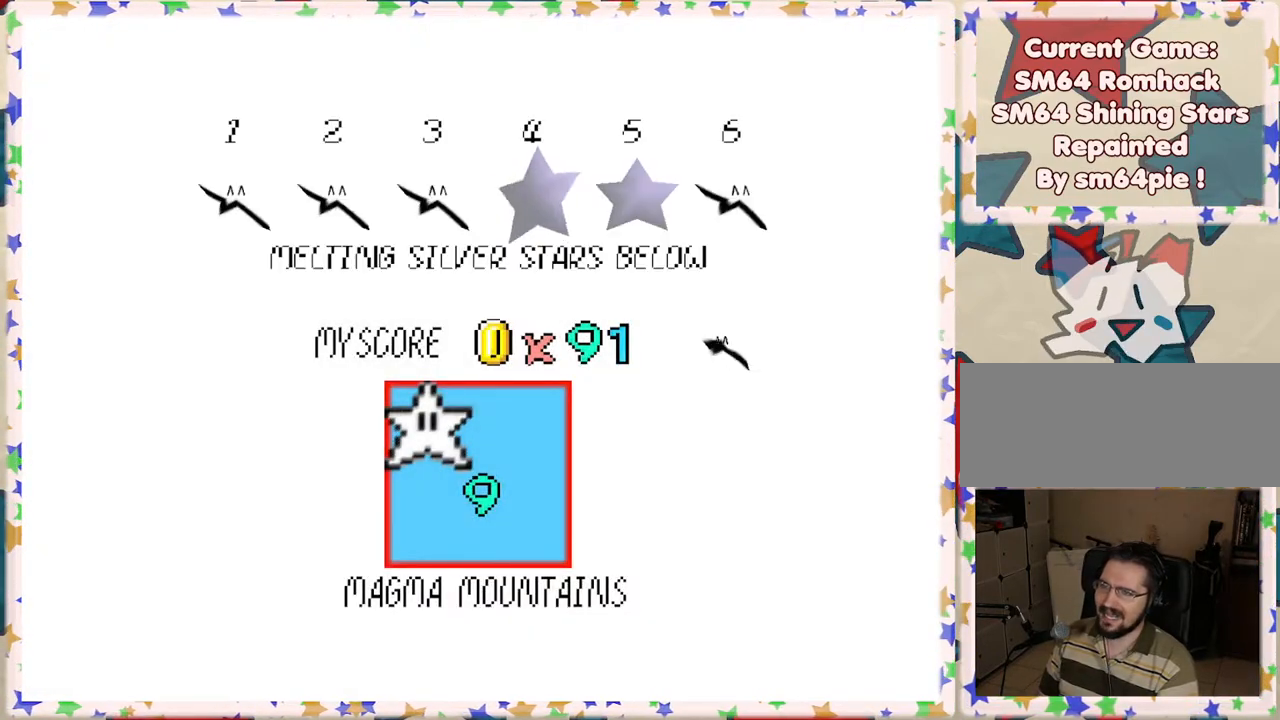
{"buttons": [], "left_stick": "center", "events": []}
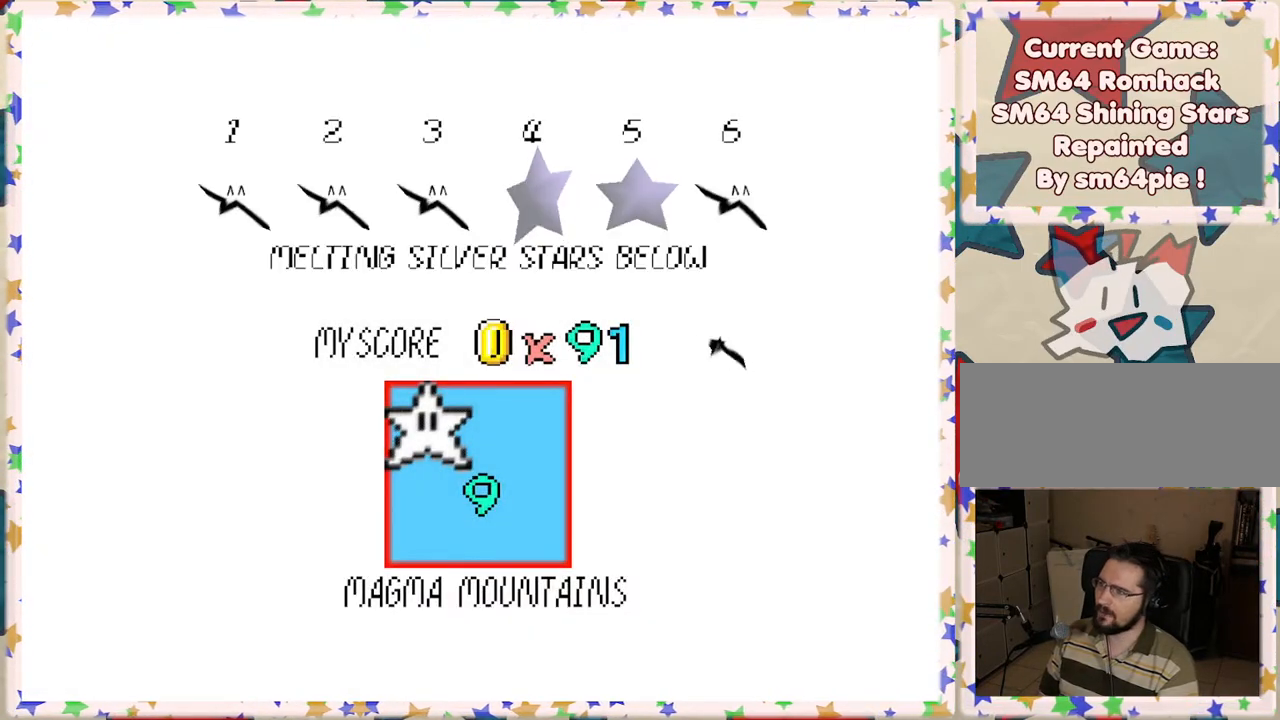
{"buttons": [], "left_stick": "center", "events": []}
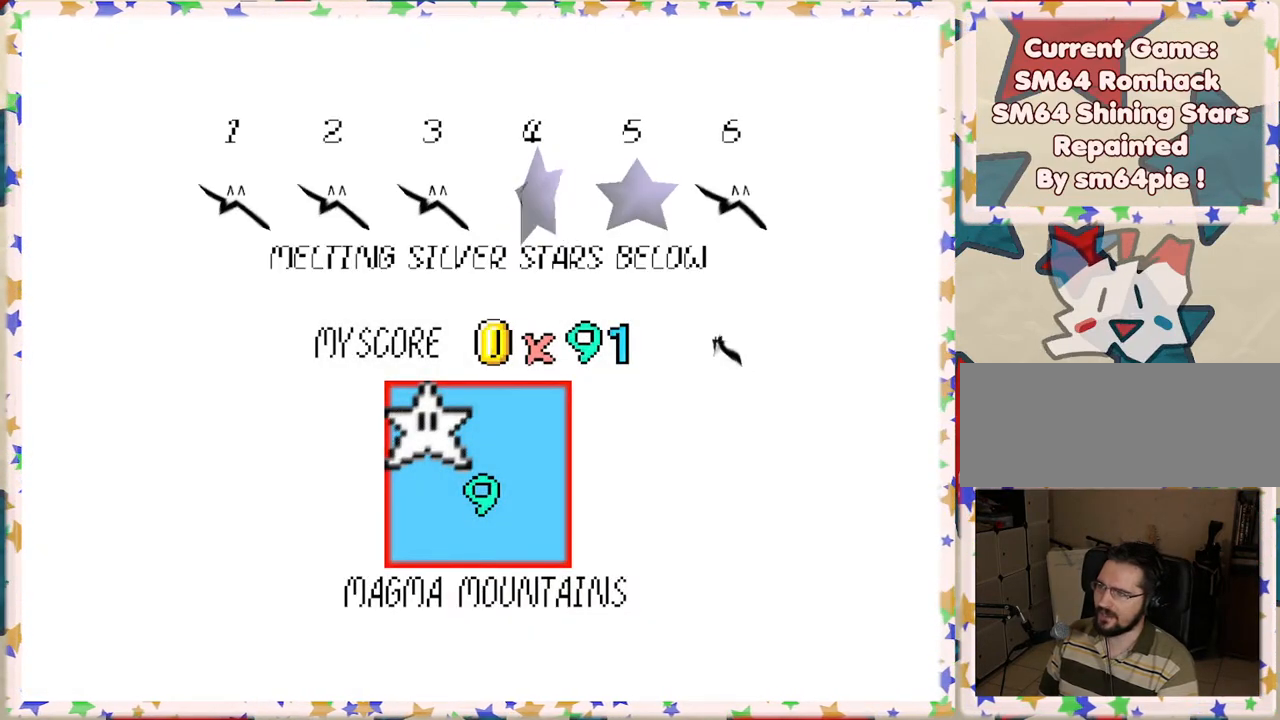
{"buttons": [], "left_stick": "center", "events": [[167, "A", "down"], [300, "A", "up"]]}
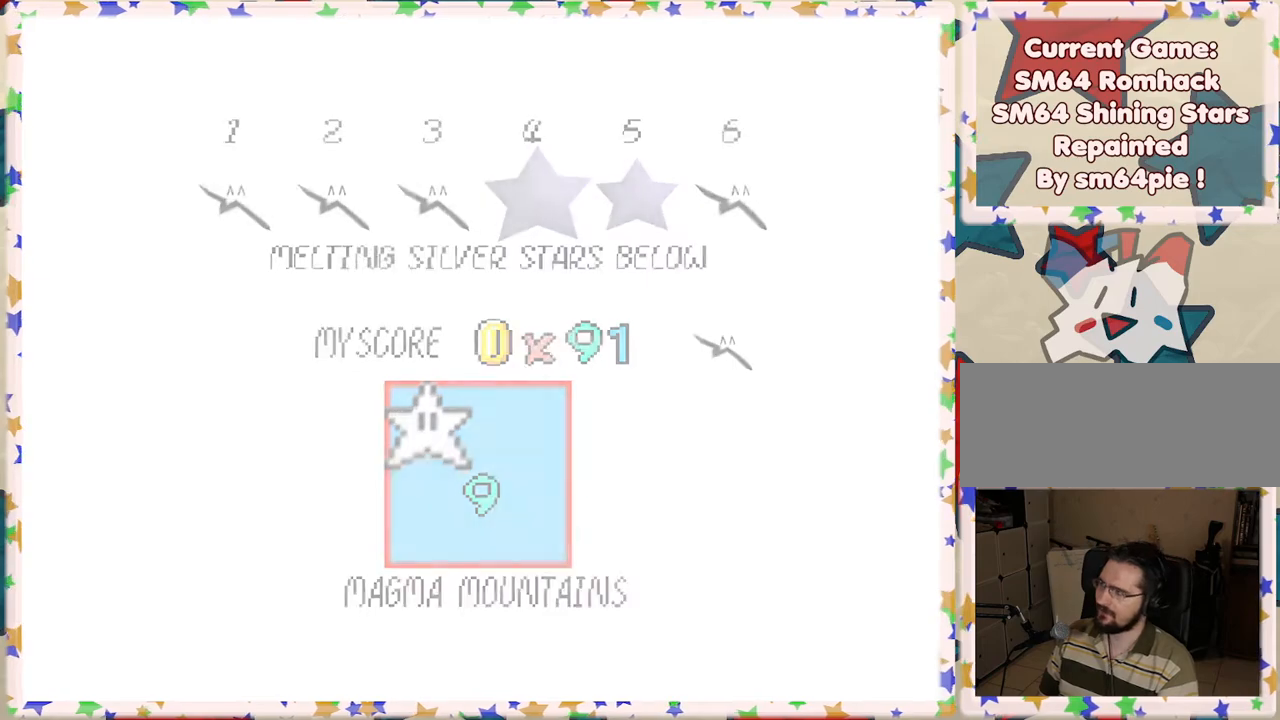
{"buttons": [], "left_stick": "center", "events": []}
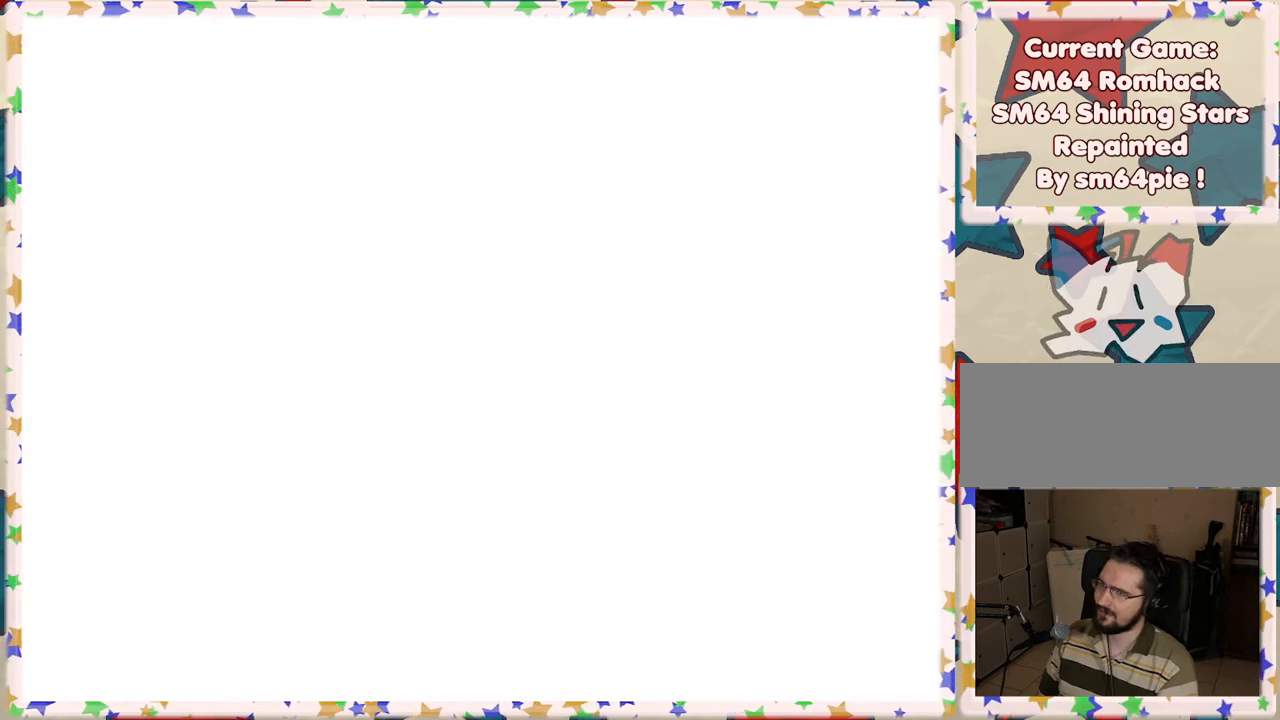
{"buttons": [], "left_stick": "center", "events": []}
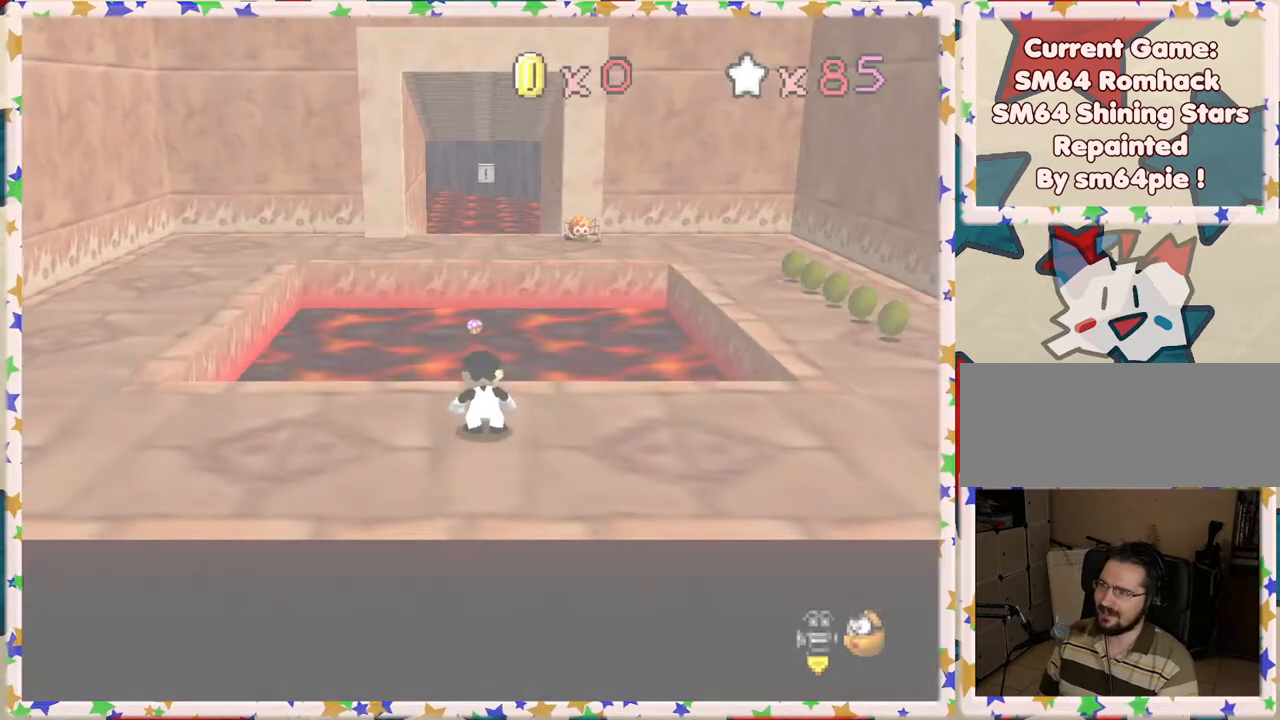
{"buttons": [], "left_stick": "left", "events": [[417, "left_stick", "left"]]}
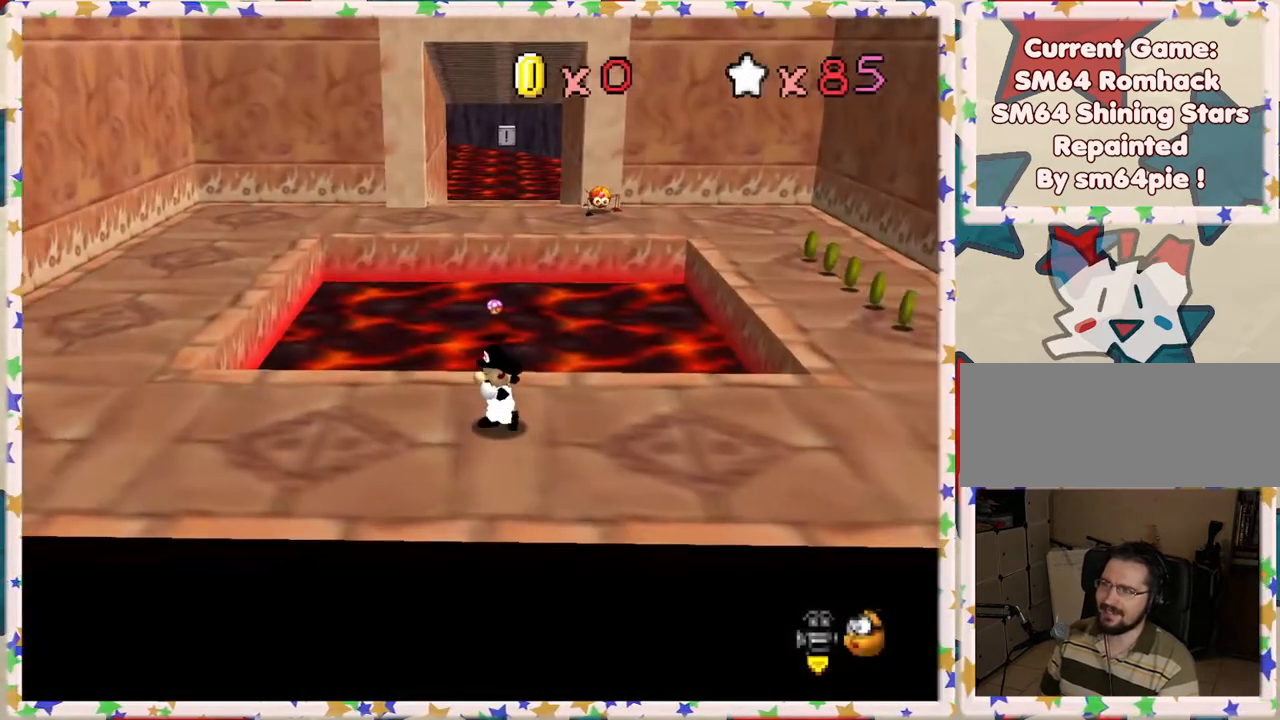
{"buttons": [], "left_stick": "left", "events": []}
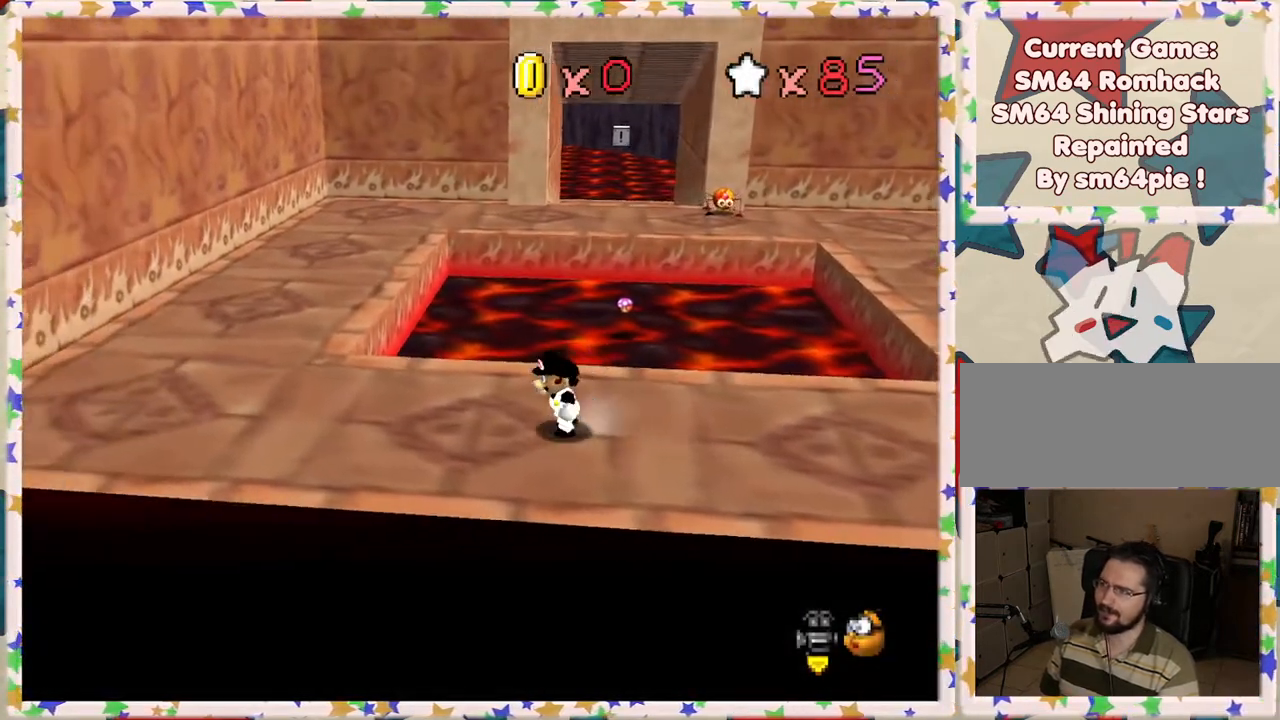
{"buttons": [], "left_stick": "up", "events": [[450, "left_stick", "up"]]}
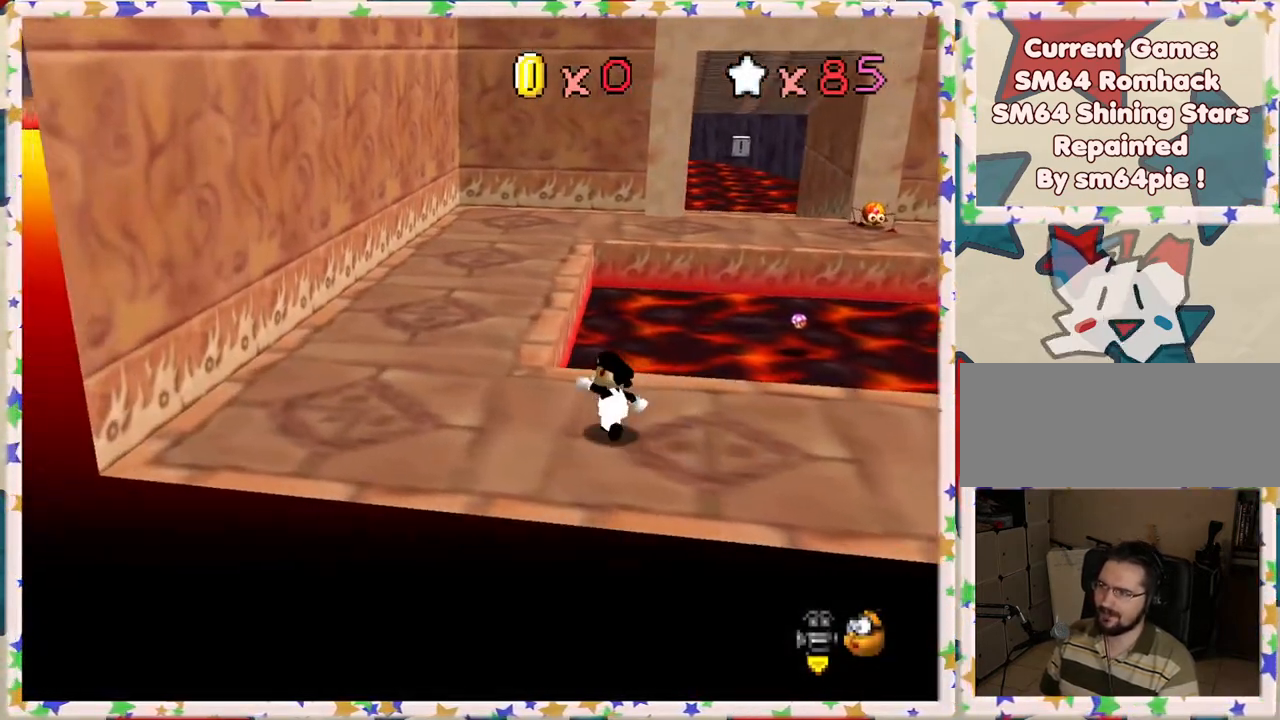
{"buttons": ["A", "Z"], "left_stick": "up", "events": [[150, "Z", "down"], [233, "A", "down"]]}